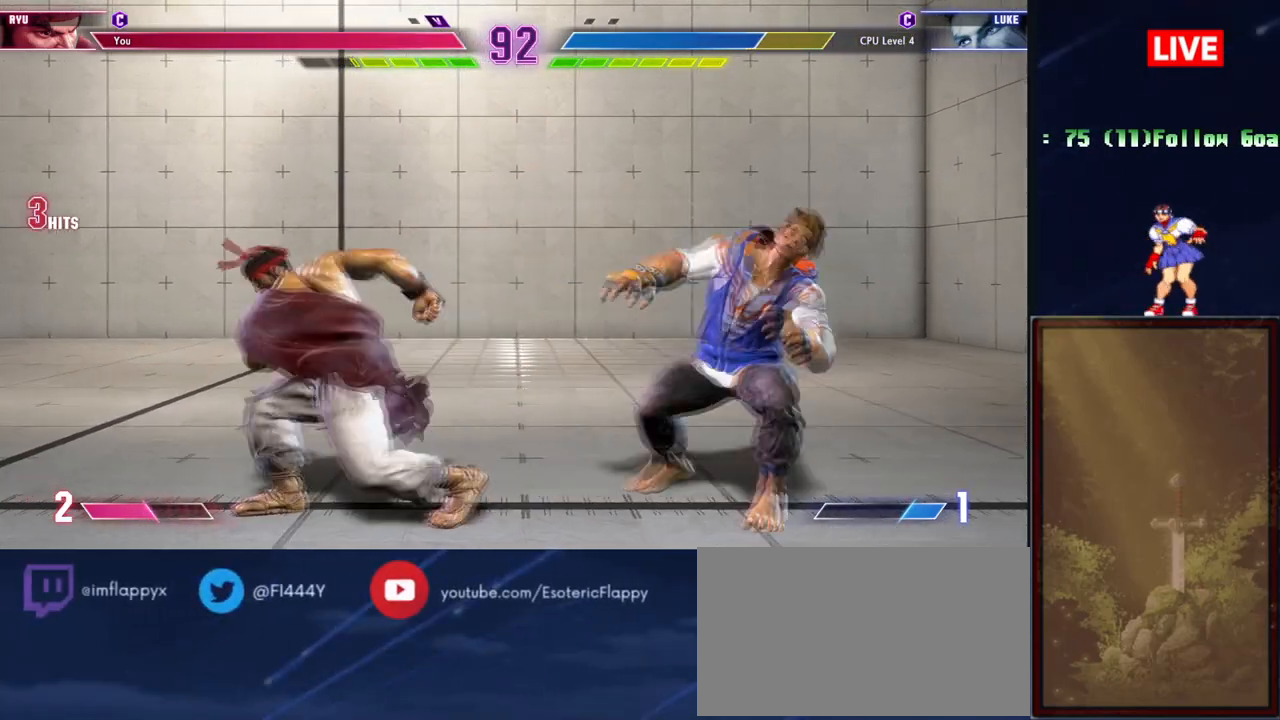
Gameplay with a controller (arcade stick); each line is a JSON object with the inputs held at the frame after it. "events" lists button and stick changes between this image and that frame as [ms after this image, input, new state], when the widget could be followed in between. Not read: L3 R3 left_stick.
{"buttons": [], "events": []}
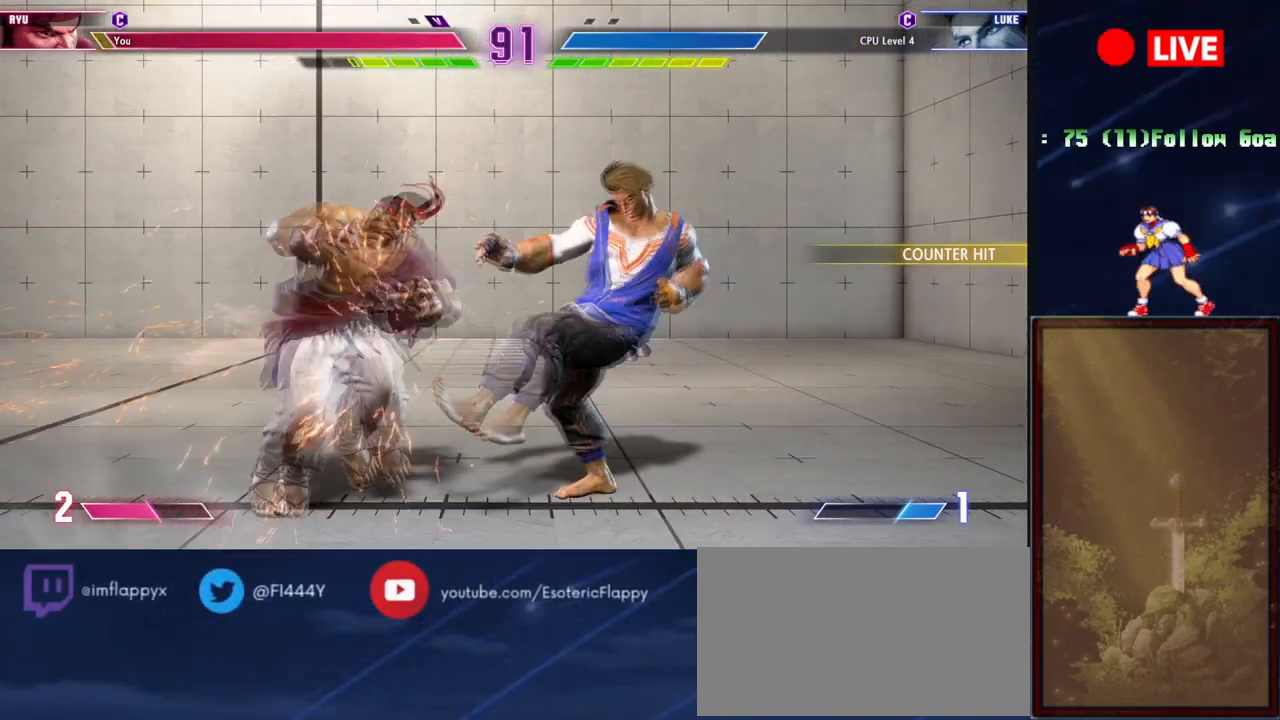
{"buttons": [], "events": []}
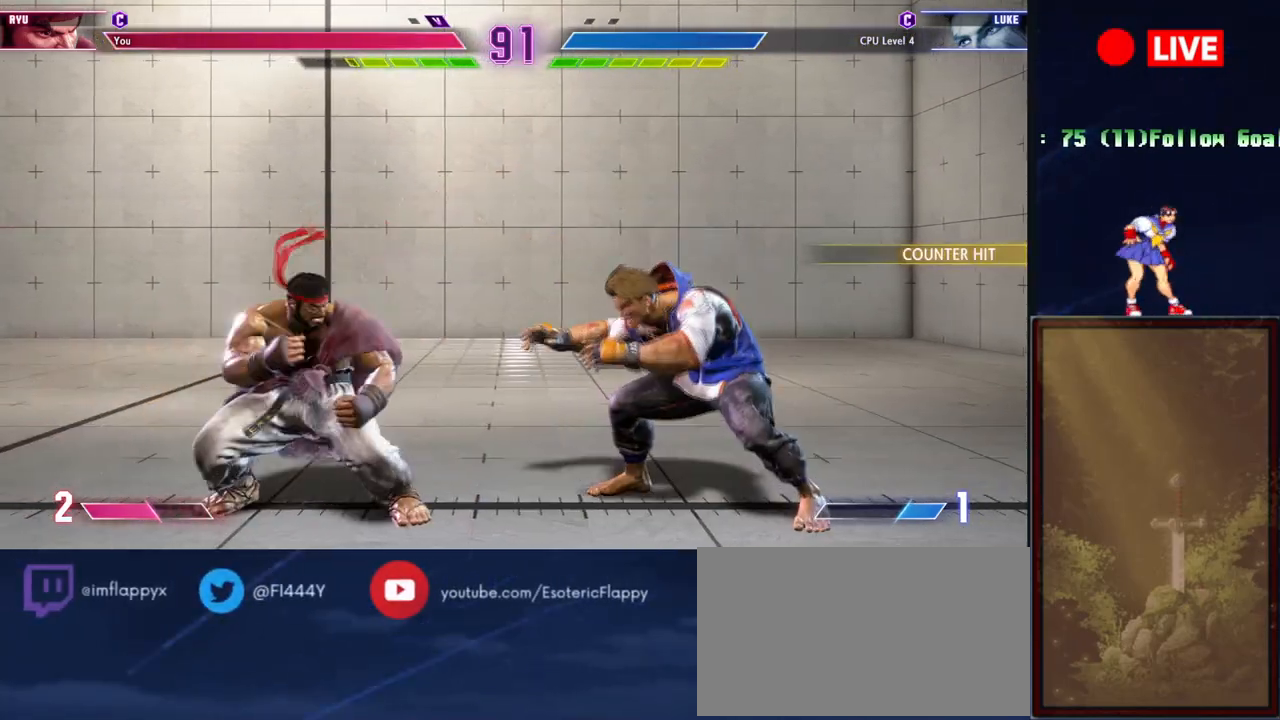
{"buttons": ["TRIANGLE", "R1"], "events": [[67, "R1", "down"], [67, "TRIANGLE", "down"]]}
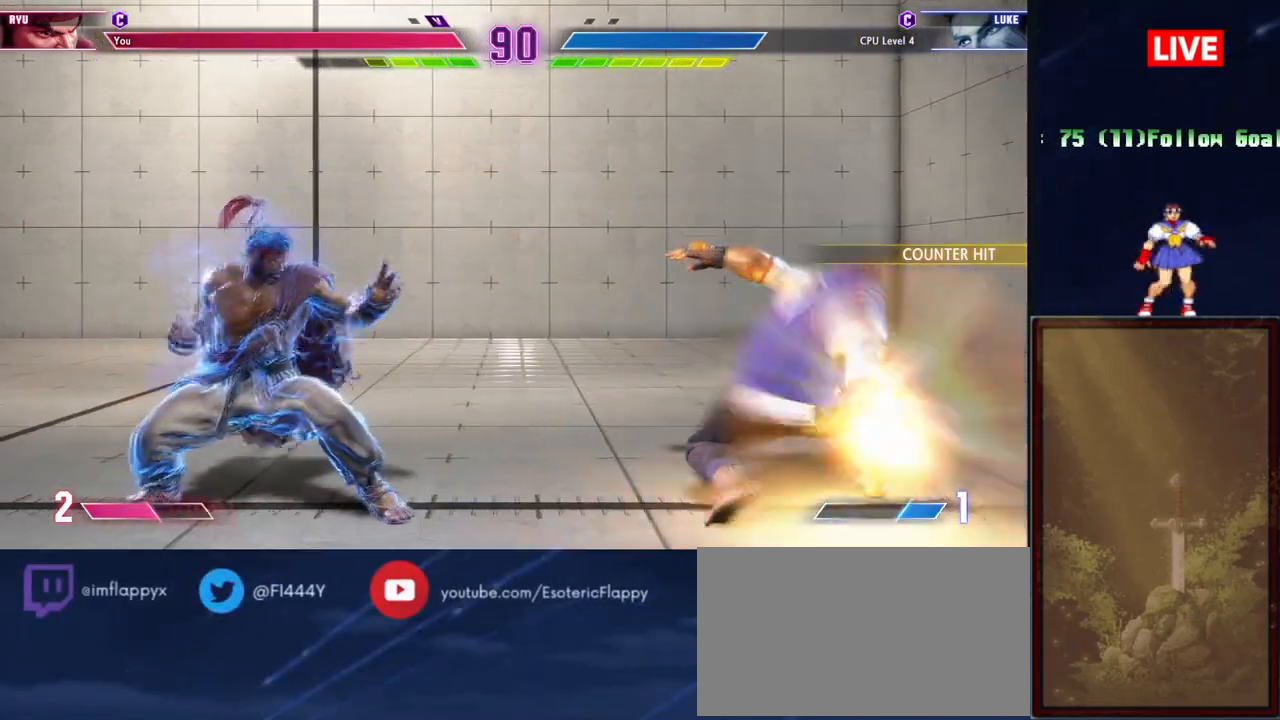
{"buttons": [], "events": [[450, "R1", "up"], [450, "TRIANGLE", "up"]]}
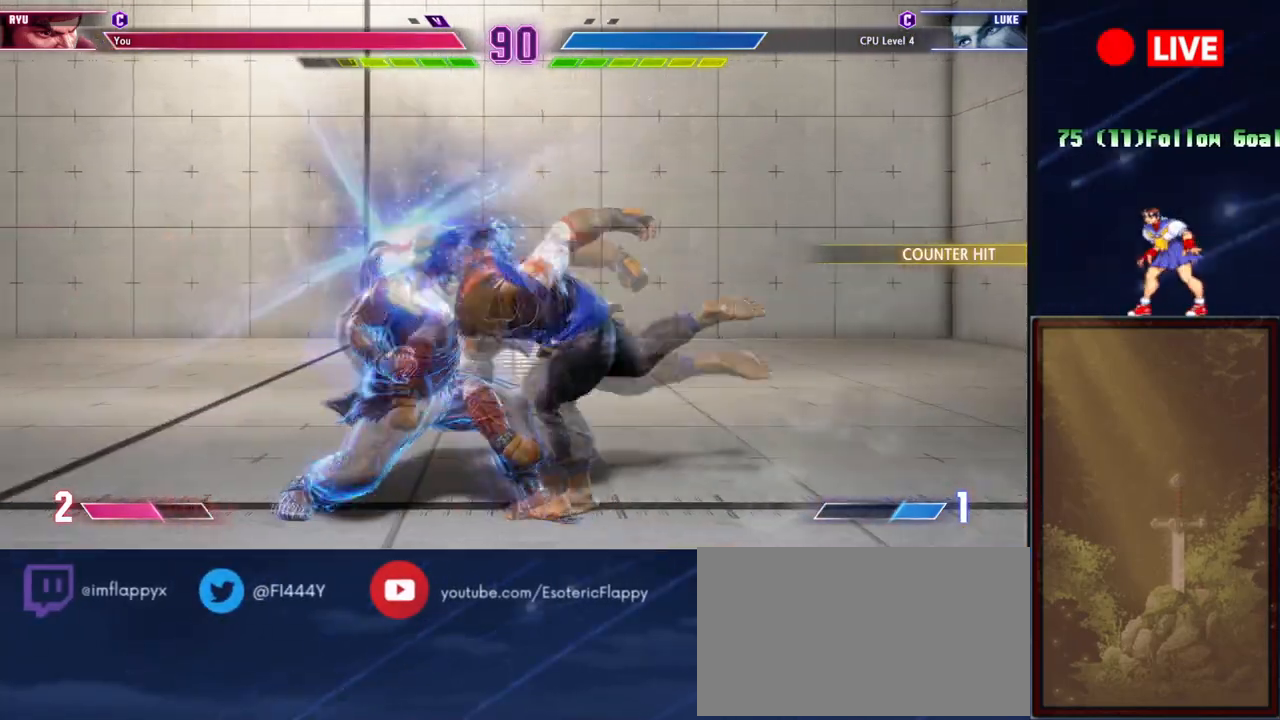
{"buttons": [], "events": [[66, "R1", "down"], [150, "R1", "up"], [266, "R1", "down"], [316, "R1", "up"], [400, "R1", "down"], [483, "R1", "up"]]}
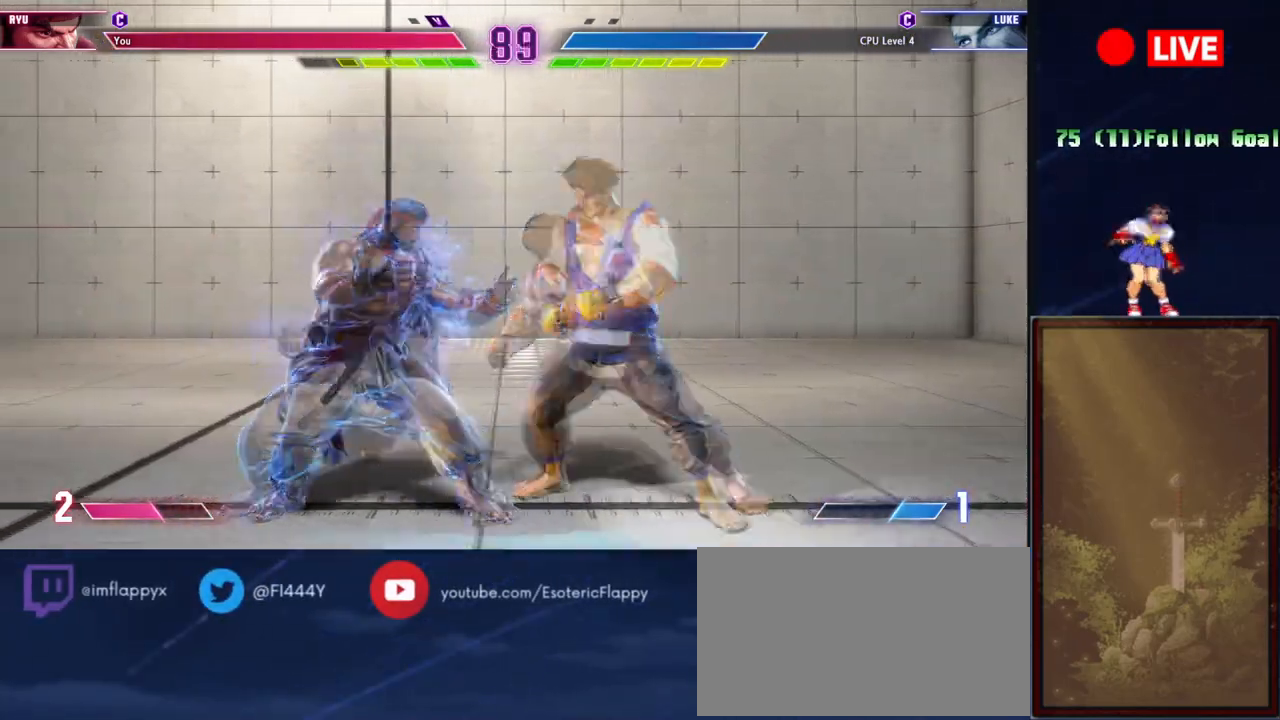
{"buttons": [], "events": [[33, "R1", "down"], [184, "R1", "up"]]}
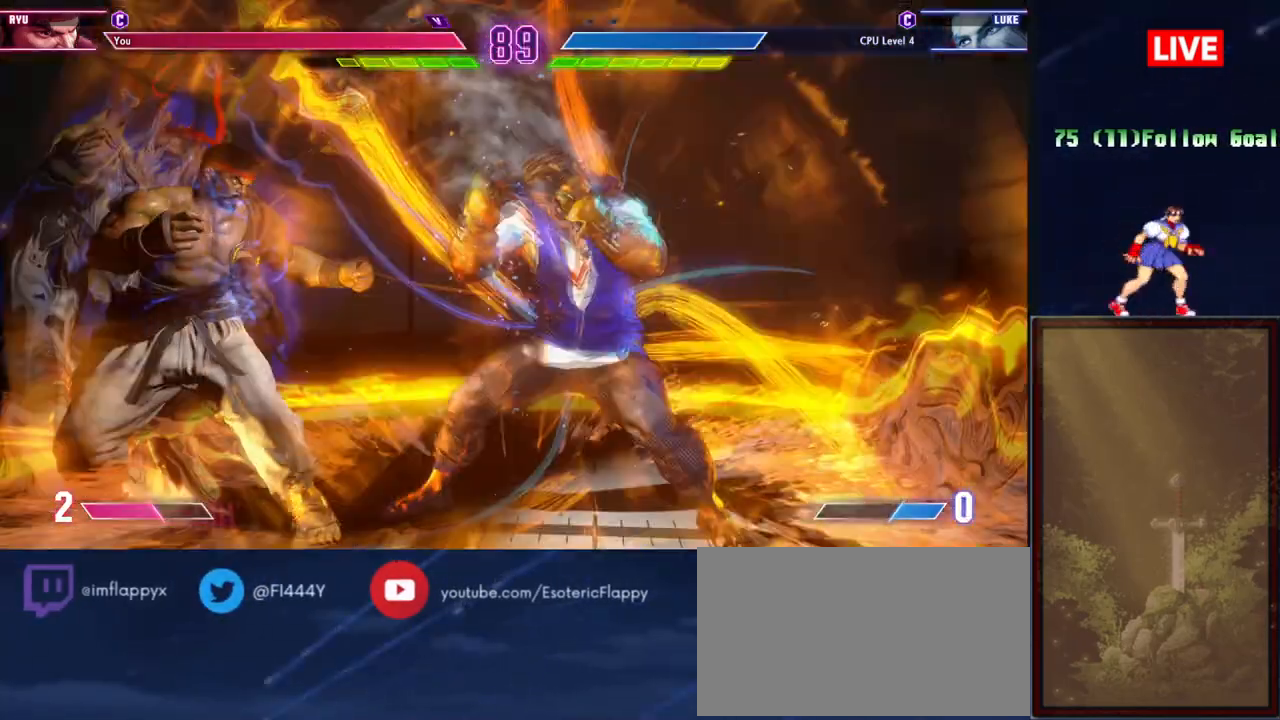
{"buttons": [], "events": [[34, "R1", "down"], [151, "R1", "up"], [201, "R1", "down"], [317, "R1", "up"], [401, "R1", "down"], [484, "R1", "up"]]}
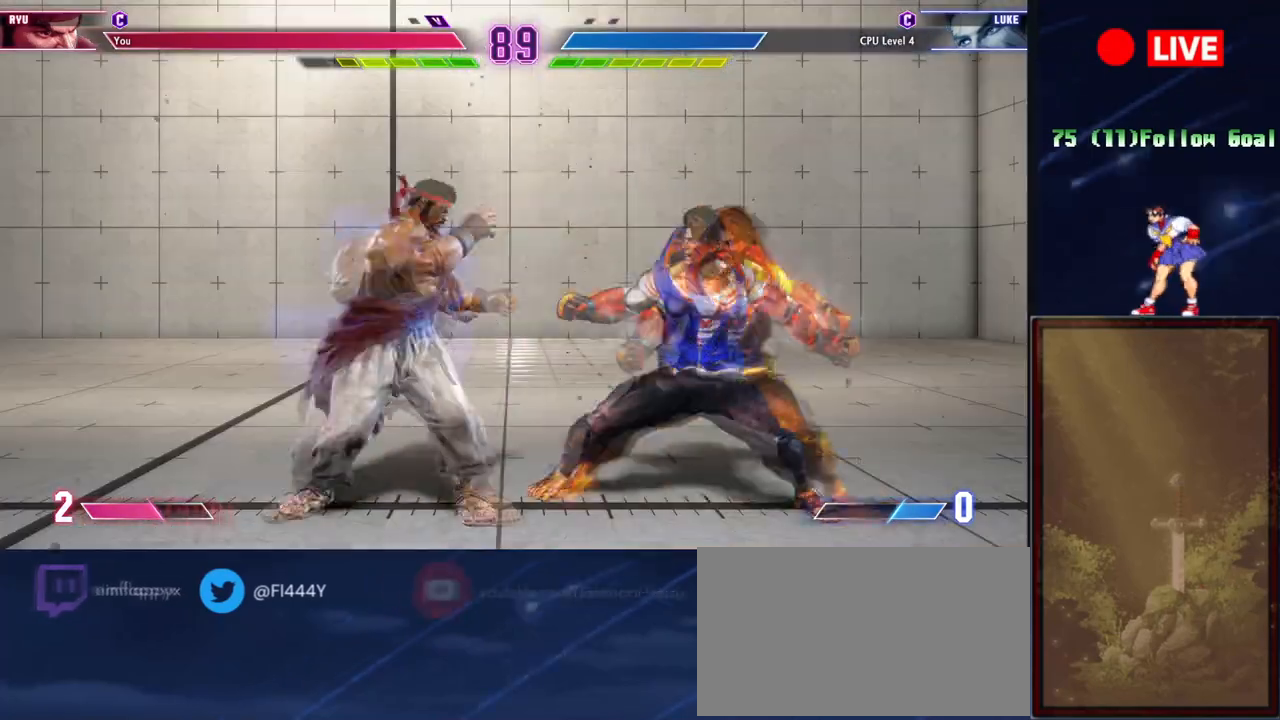
{"buttons": [], "events": [[33, "R1", "down"], [150, "R1", "up"], [267, "TRIANGLE", "down"], [450, "TRIANGLE", "up"]]}
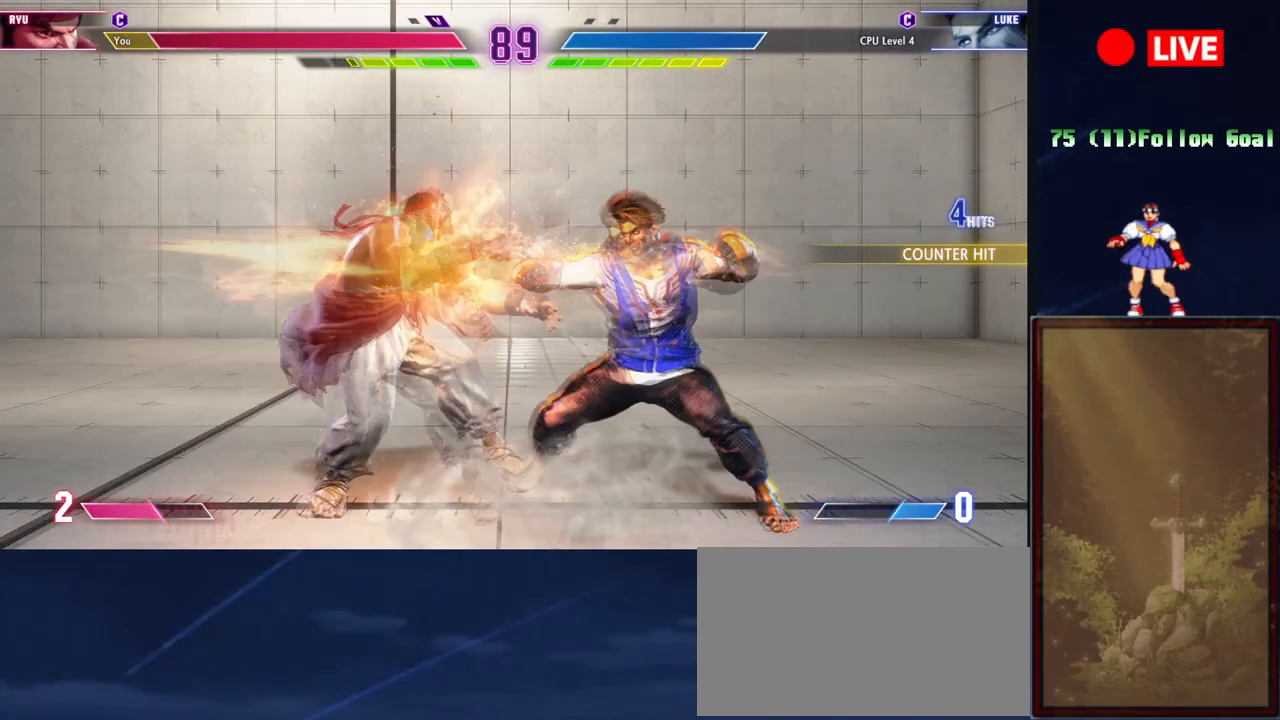
{"buttons": [], "events": []}
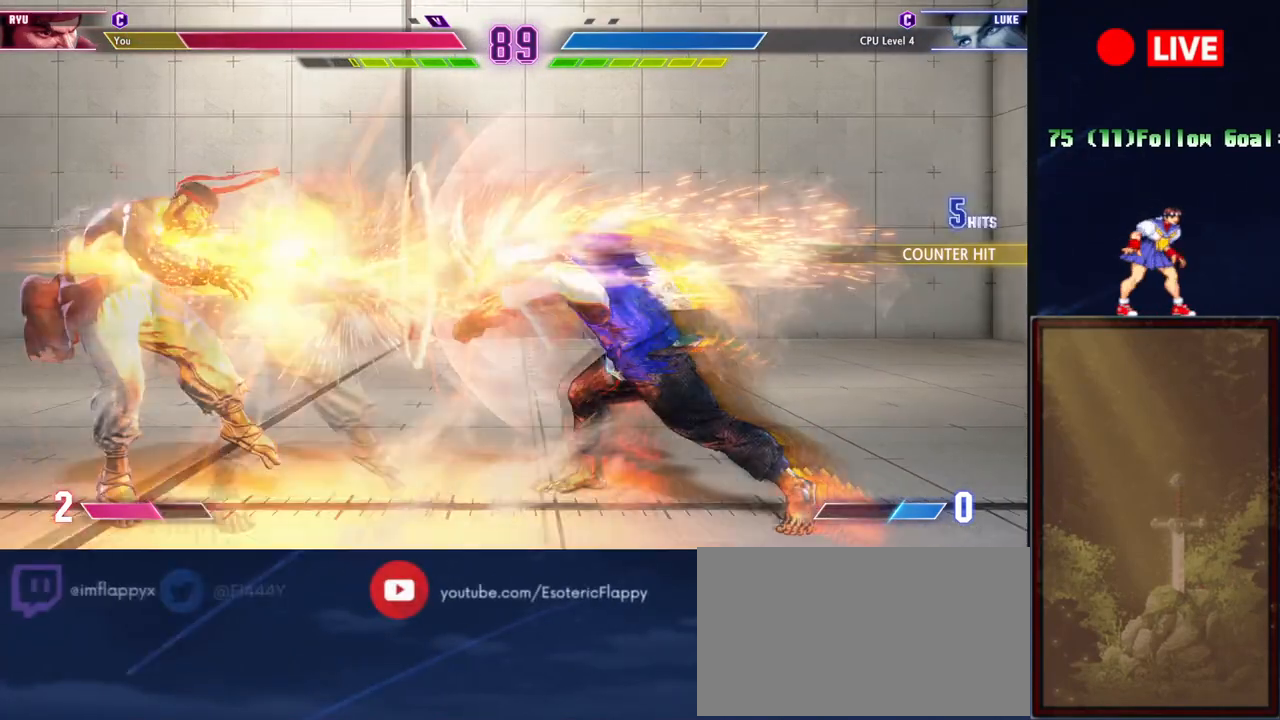
{"buttons": [], "events": [[334, "CROSS", "down"], [334, "R1", "down"], [334, "SQUARE", "down"], [417, "CROSS", "up"], [450, "R1", "up"], [450, "SQUARE", "up"]]}
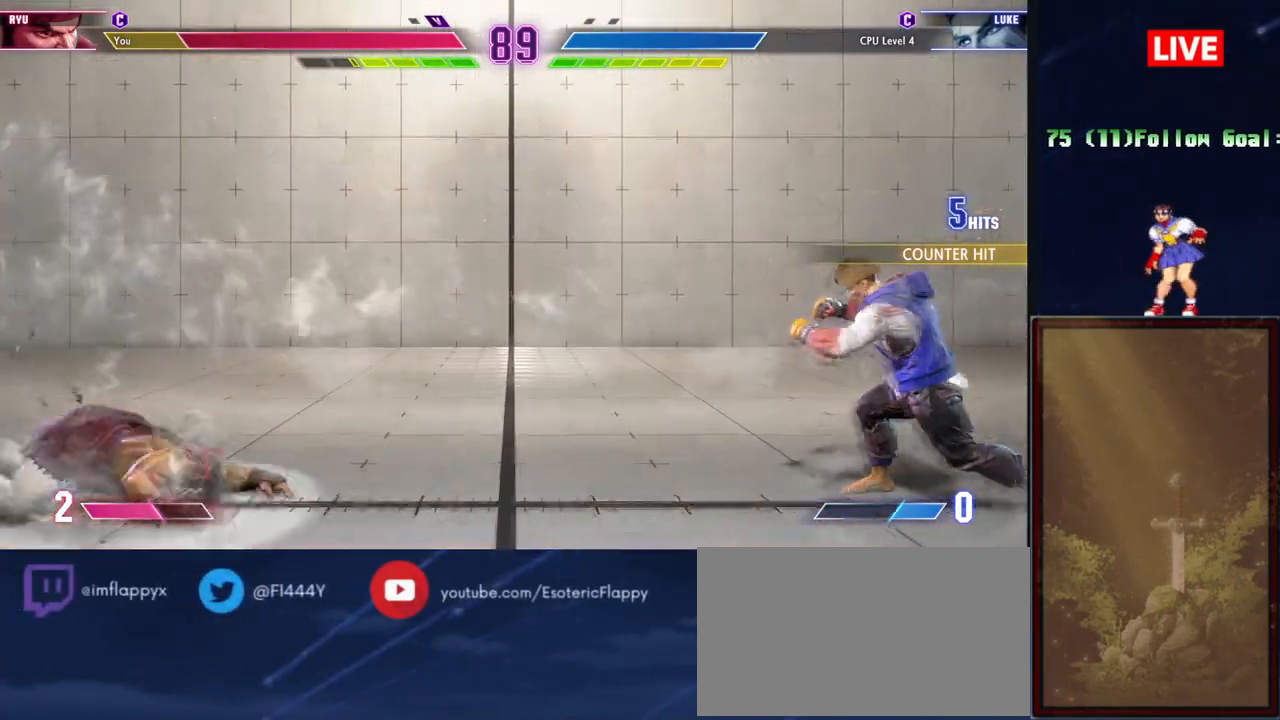
{"buttons": [], "events": [[34, "CROSS", "down"], [34, "R1", "down"], [34, "R2", "down"], [34, "SQUARE", "down"], [134, "SQUARE", "up"], [151, "CROSS", "up"], [184, "R1", "up"], [184, "R2", "up"]]}
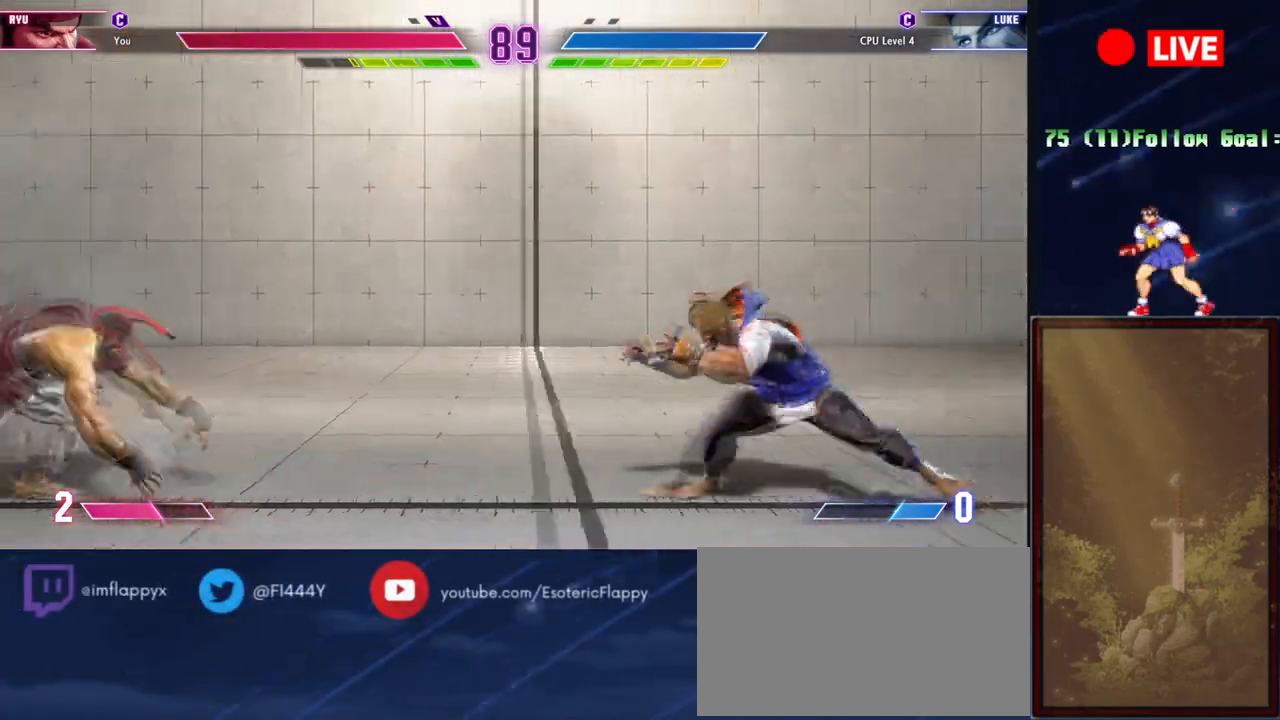
{"buttons": [], "events": []}
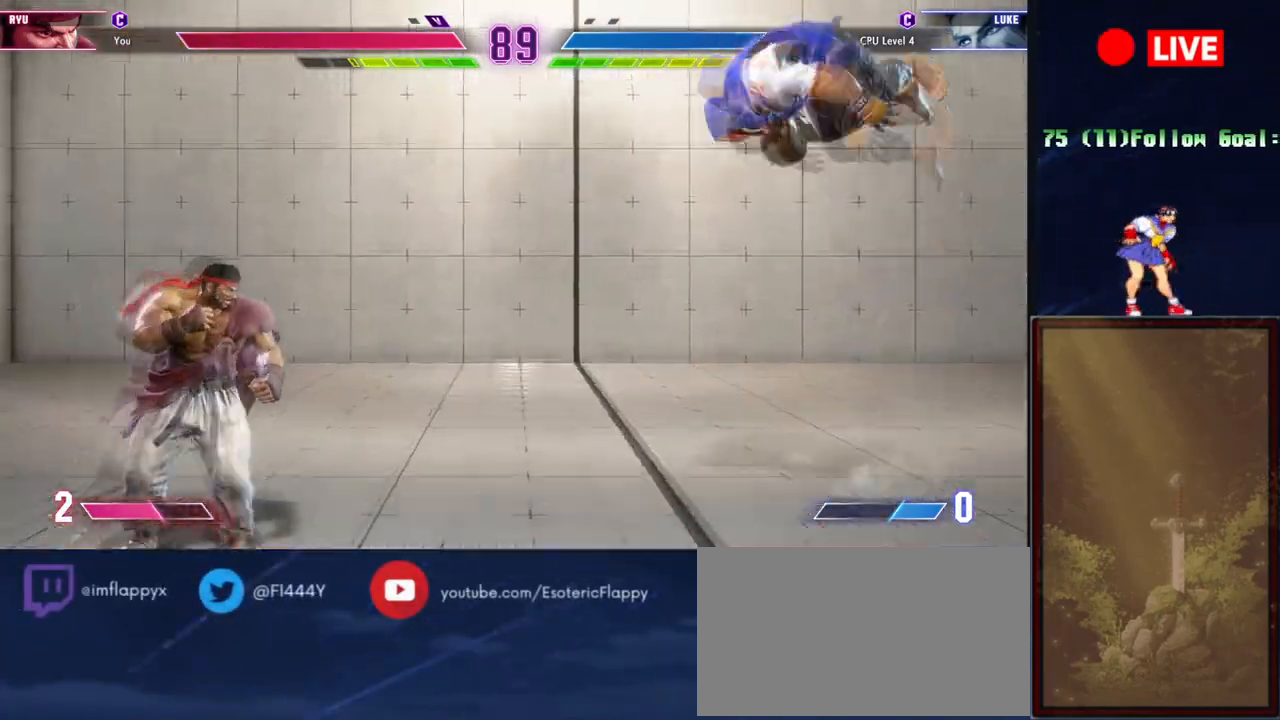
{"buttons": ["TRIANGLE", "R1"], "events": [[266, "TRIANGLE", "down"], [300, "R1", "down"]]}
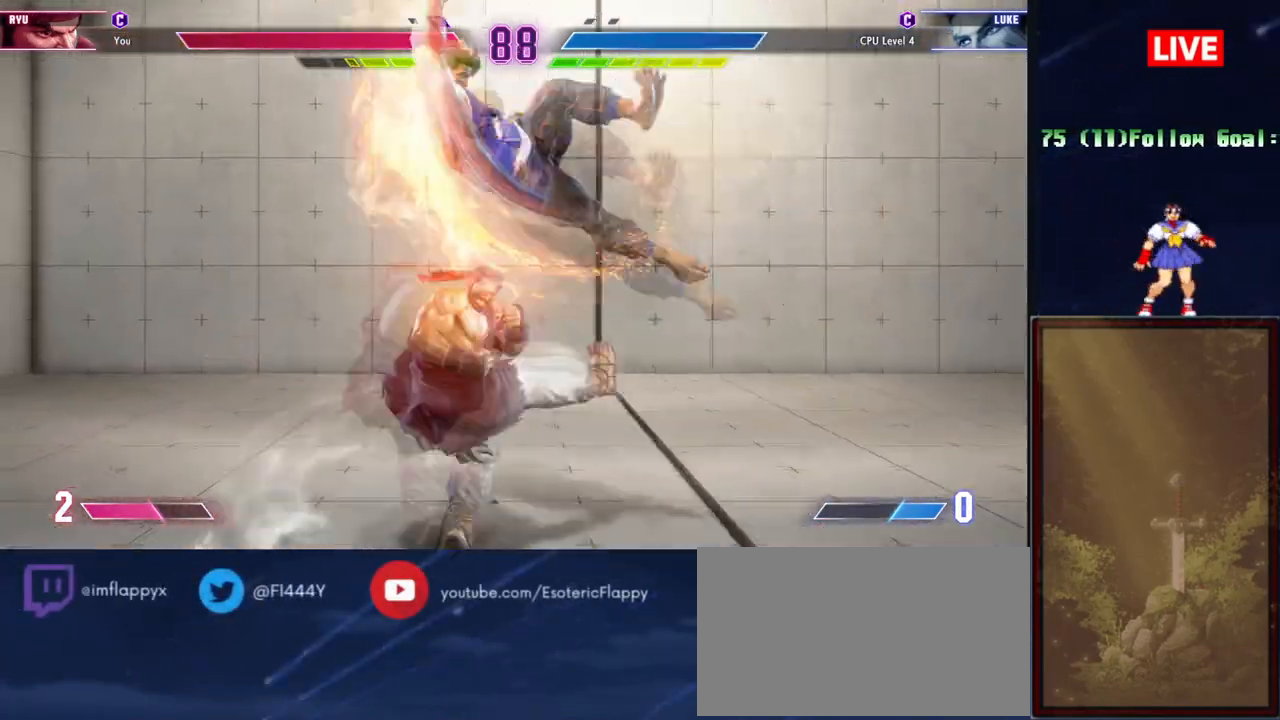
{"buttons": [], "events": [[300, "R1", "up"], [317, "TRIANGLE", "up"]]}
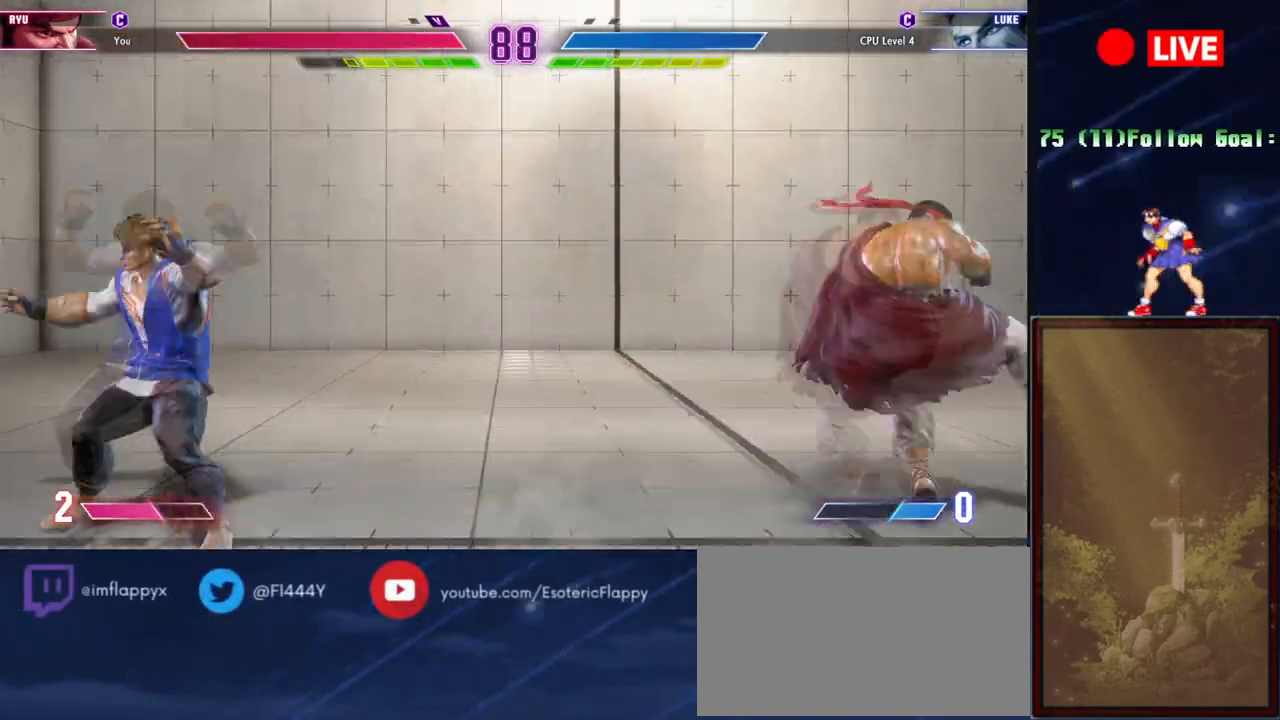
{"buttons": [], "events": []}
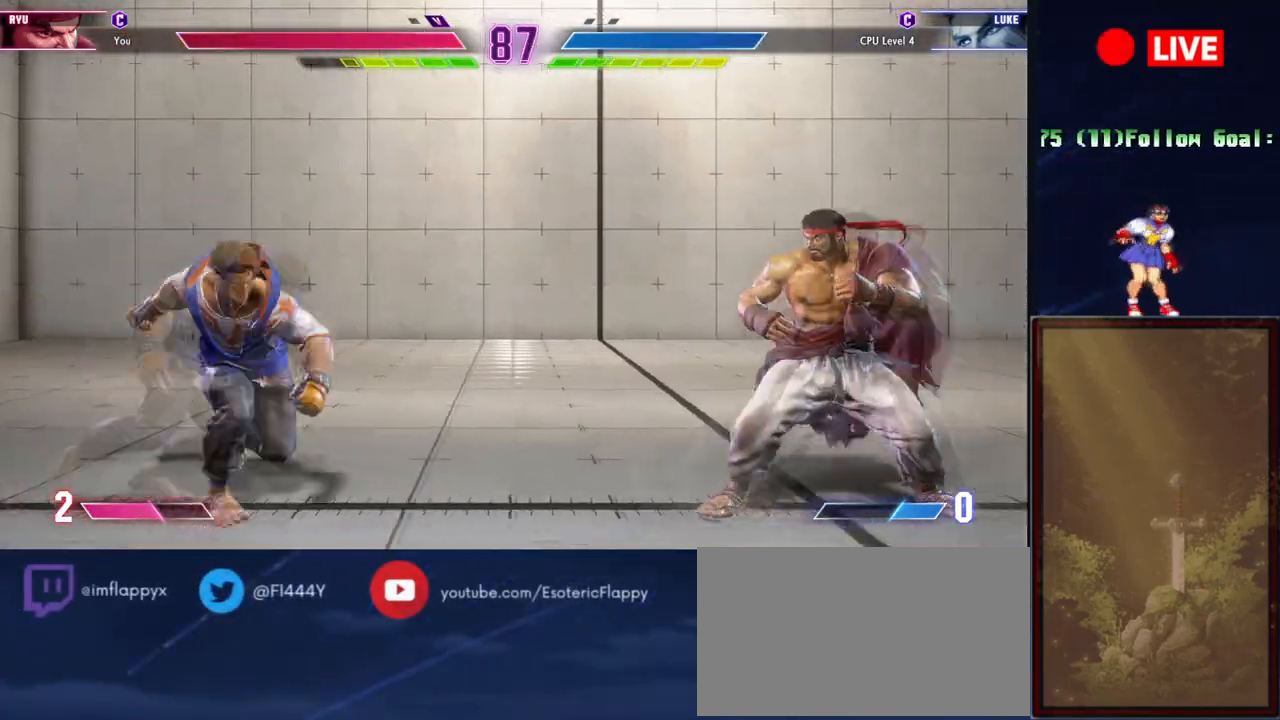
{"buttons": [], "events": [[334, "R1", "down"], [367, "TRIANGLE", "down"], [467, "TRIANGLE", "up"], [501, "R1", "up"]]}
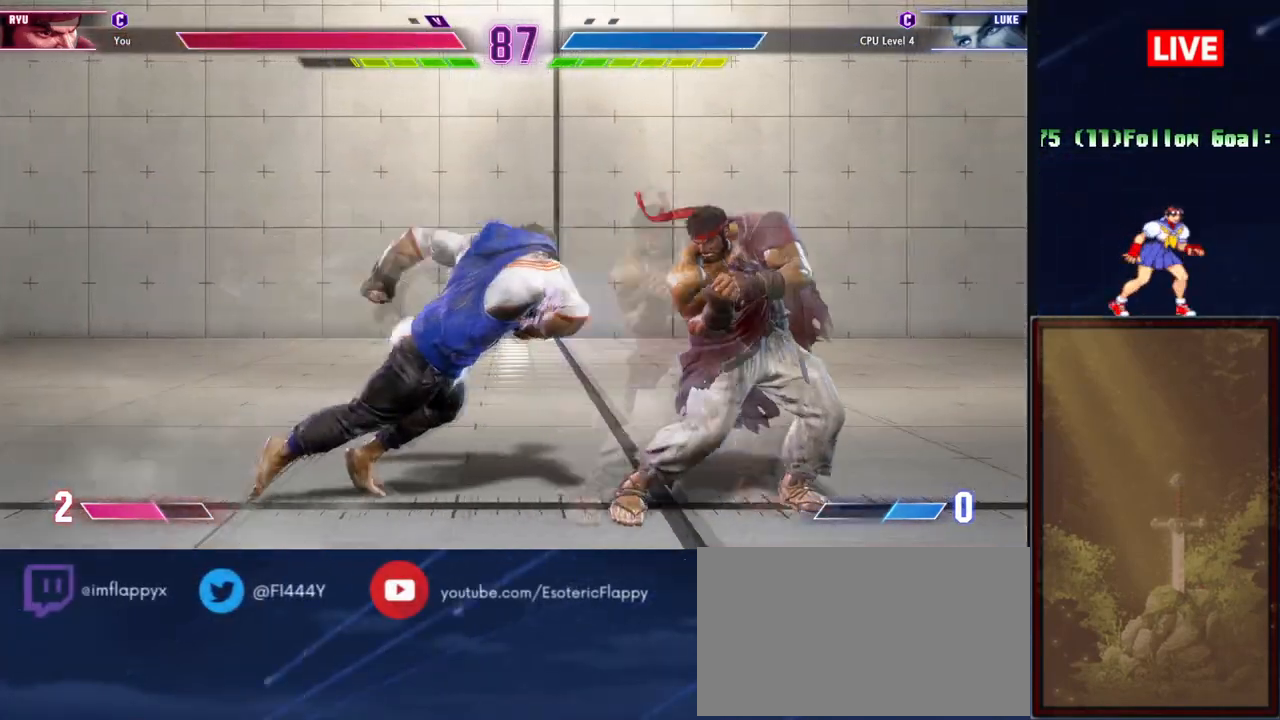
{"buttons": [], "events": [[316, "R1", "down"], [467, "R1", "up"]]}
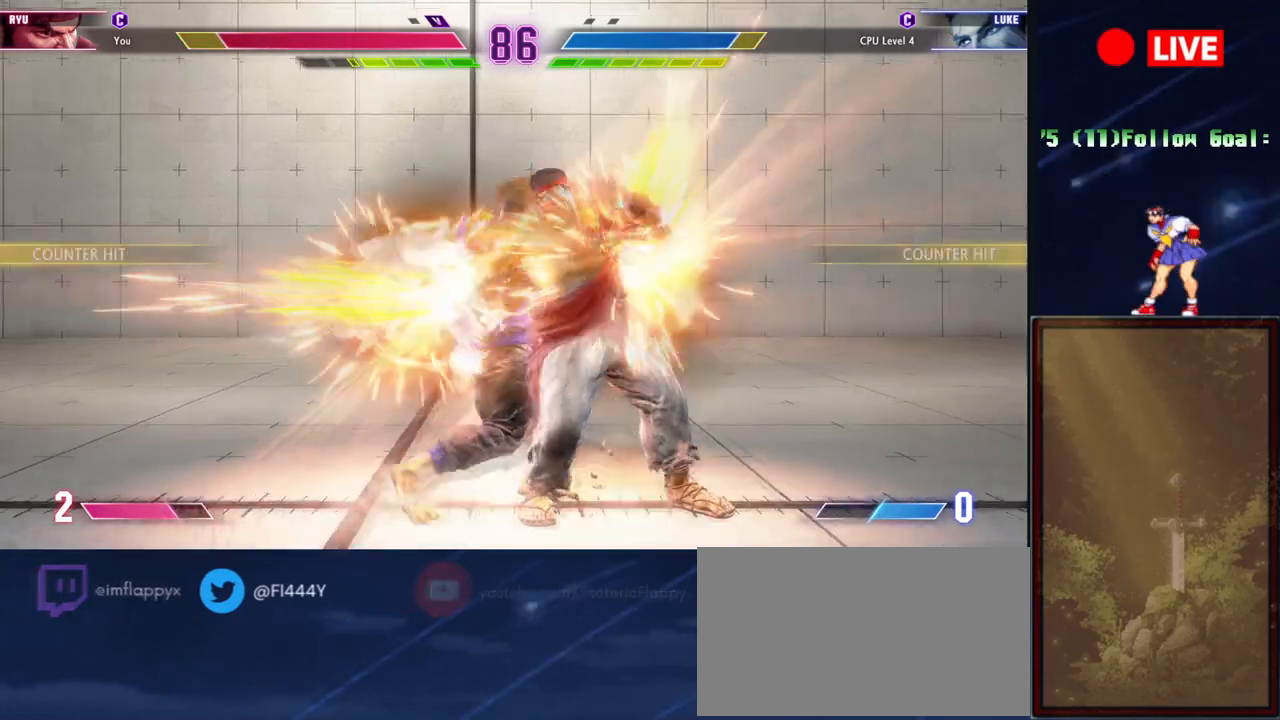
{"buttons": [], "events": [[317, "TRIANGLE", "down"], [434, "TRIANGLE", "up"]]}
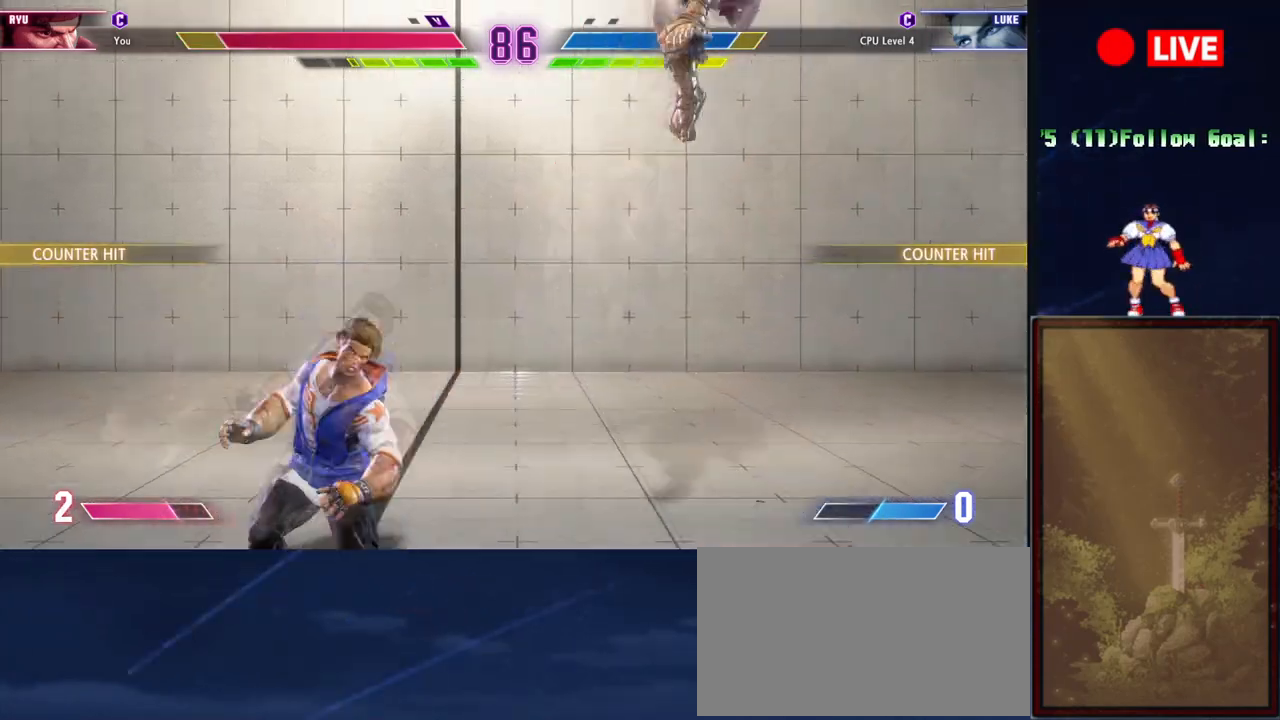
{"buttons": [], "events": [[350, "CROSS", "down"], [350, "R1", "down"], [350, "R2", "down"], [350, "SQUARE", "down"], [433, "CROSS", "up"], [433, "R1", "up"], [433, "SQUARE", "up"], [467, "R2", "up"]]}
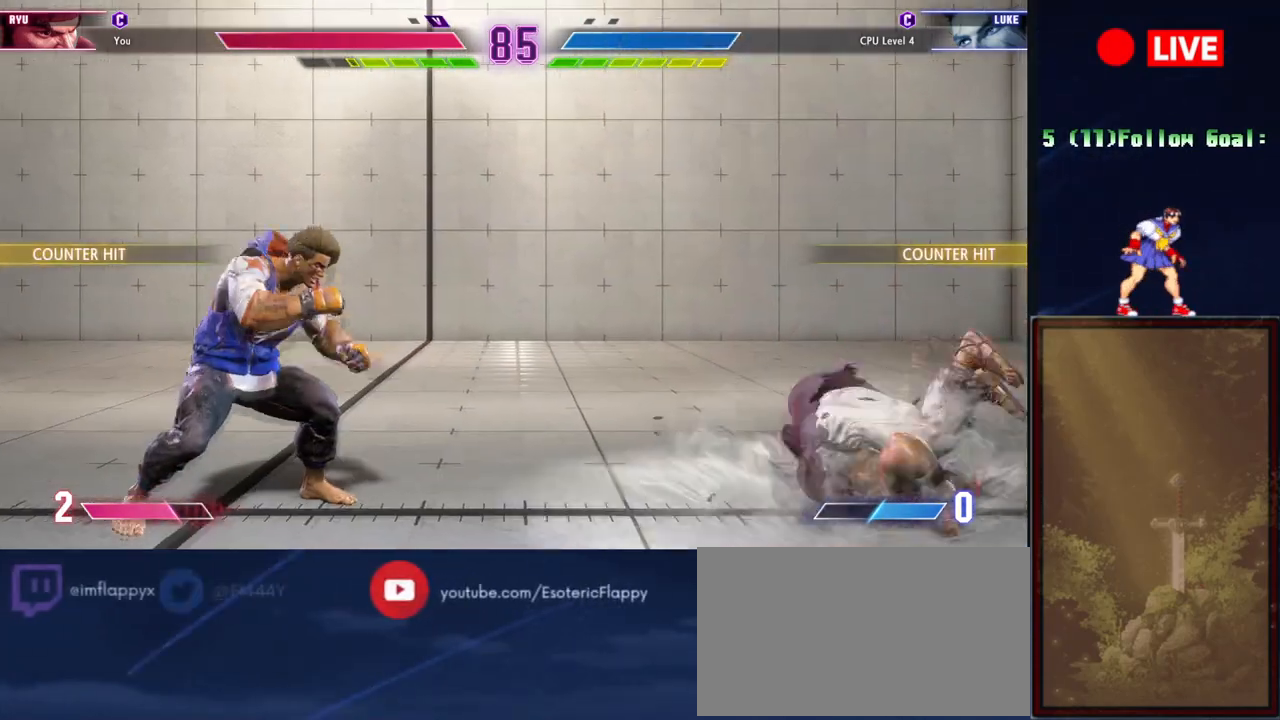
{"buttons": [], "events": []}
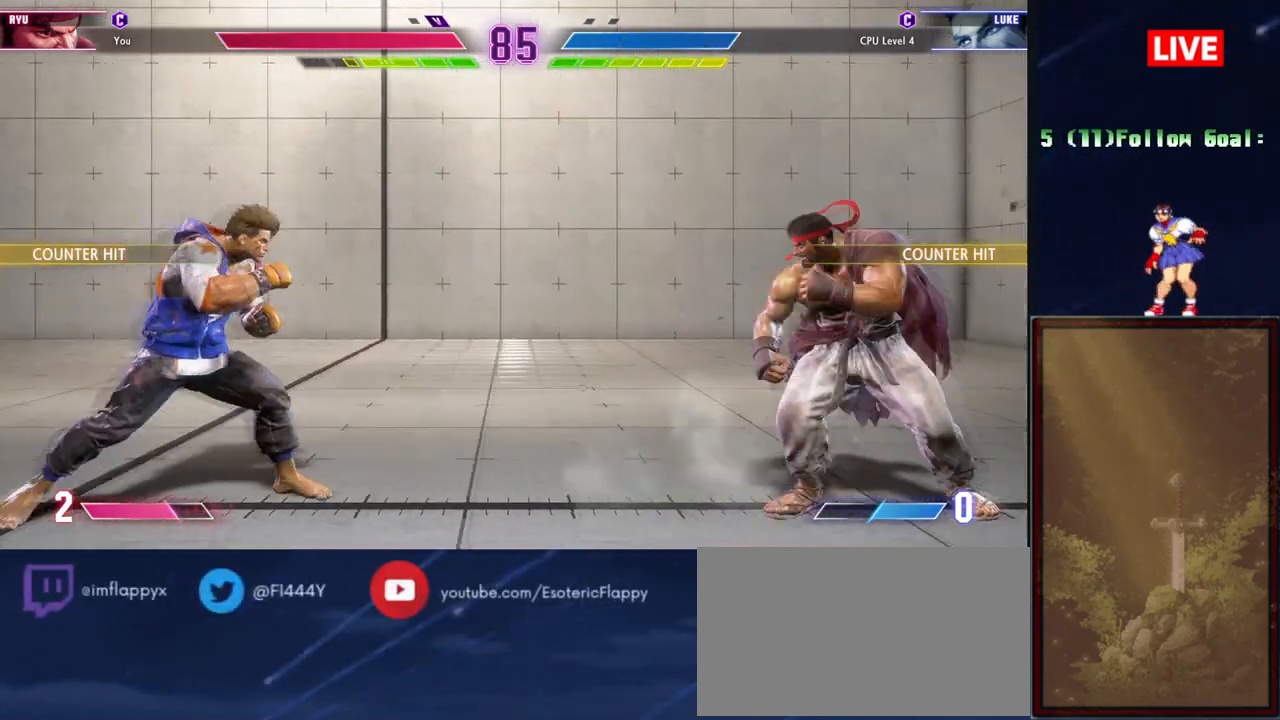
{"buttons": [], "events": []}
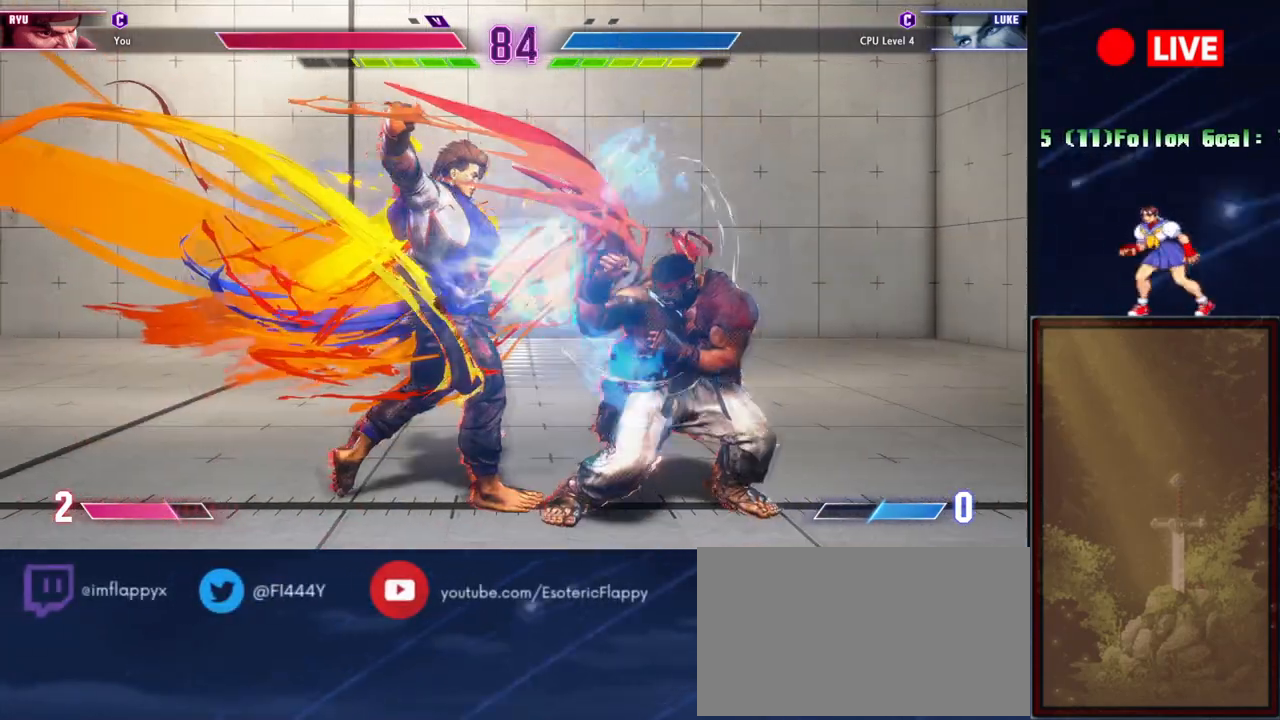
{"buttons": [], "events": []}
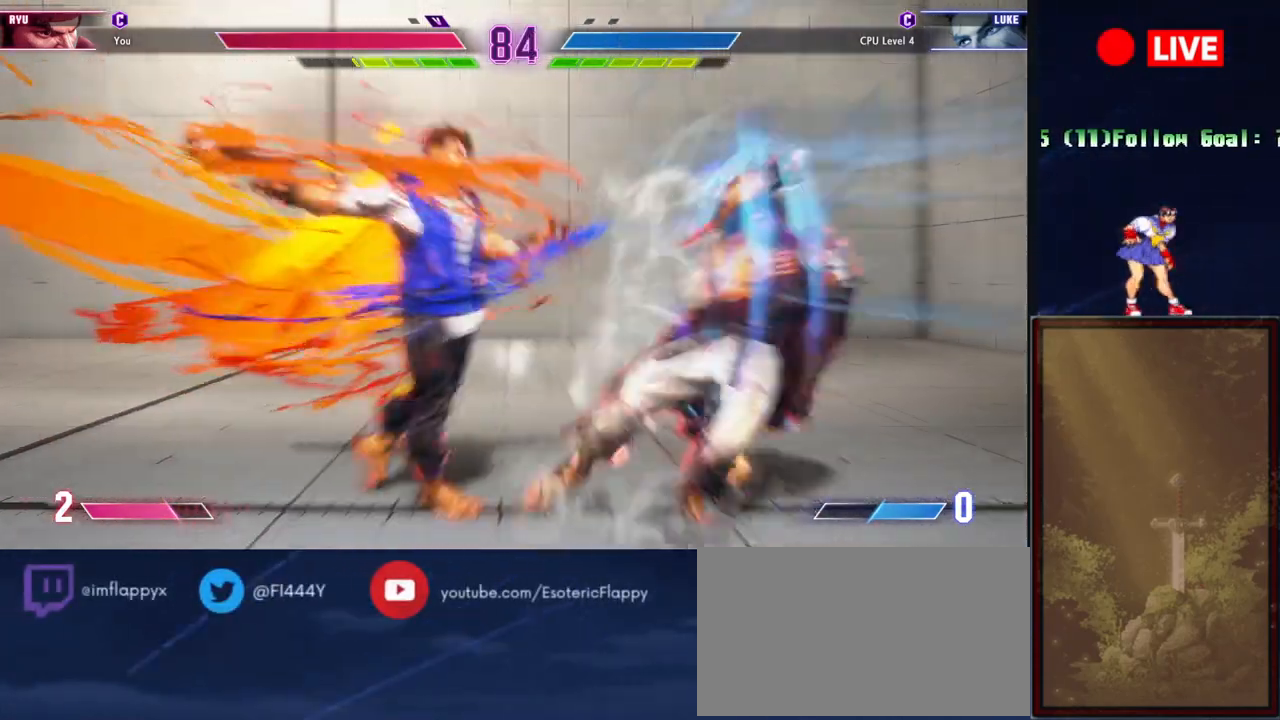
{"buttons": [], "events": []}